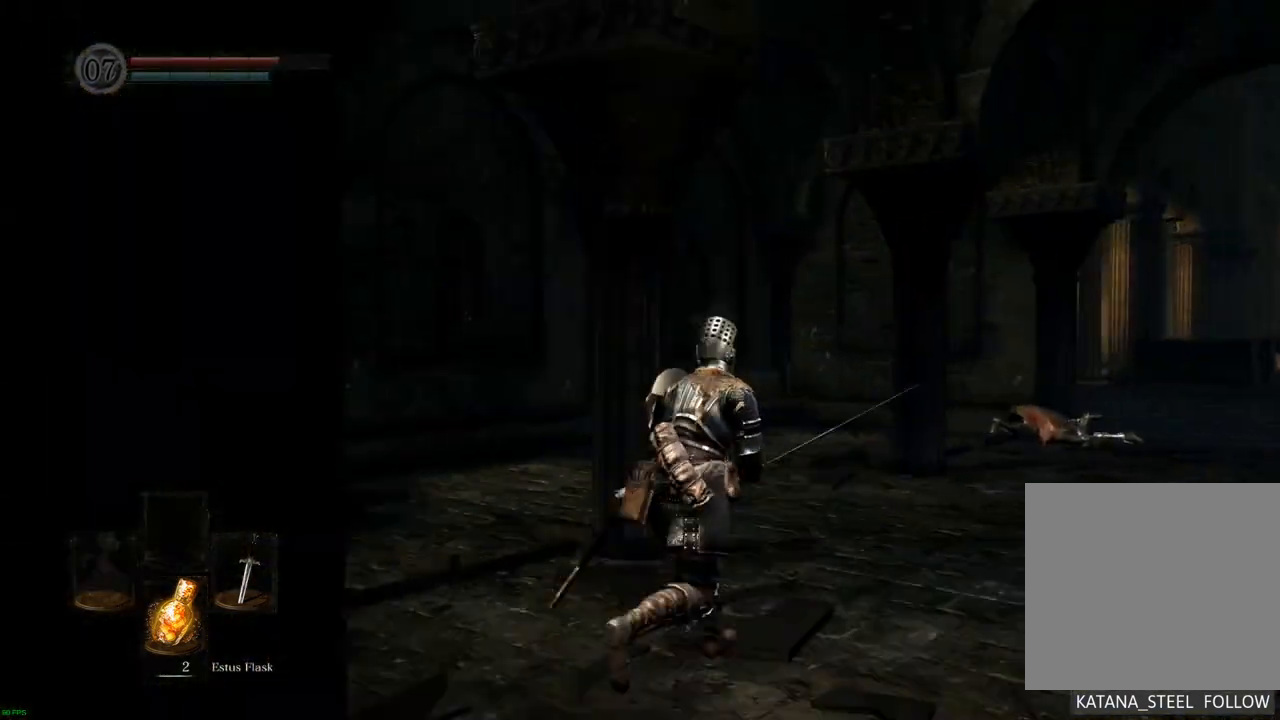
Gameplay with a controller (PlayStation layout); each line is a JSON object with the inputs held at the frame after it. "events" lists button and stick changes between this image and that frame as [ms after this image, input, new state], when the widget could be followed in between. Not read: L3 R3.
{"buttons": [], "left_stick": "up-right", "right_stick": "center", "events": [[183, "right_stick", "center"]]}
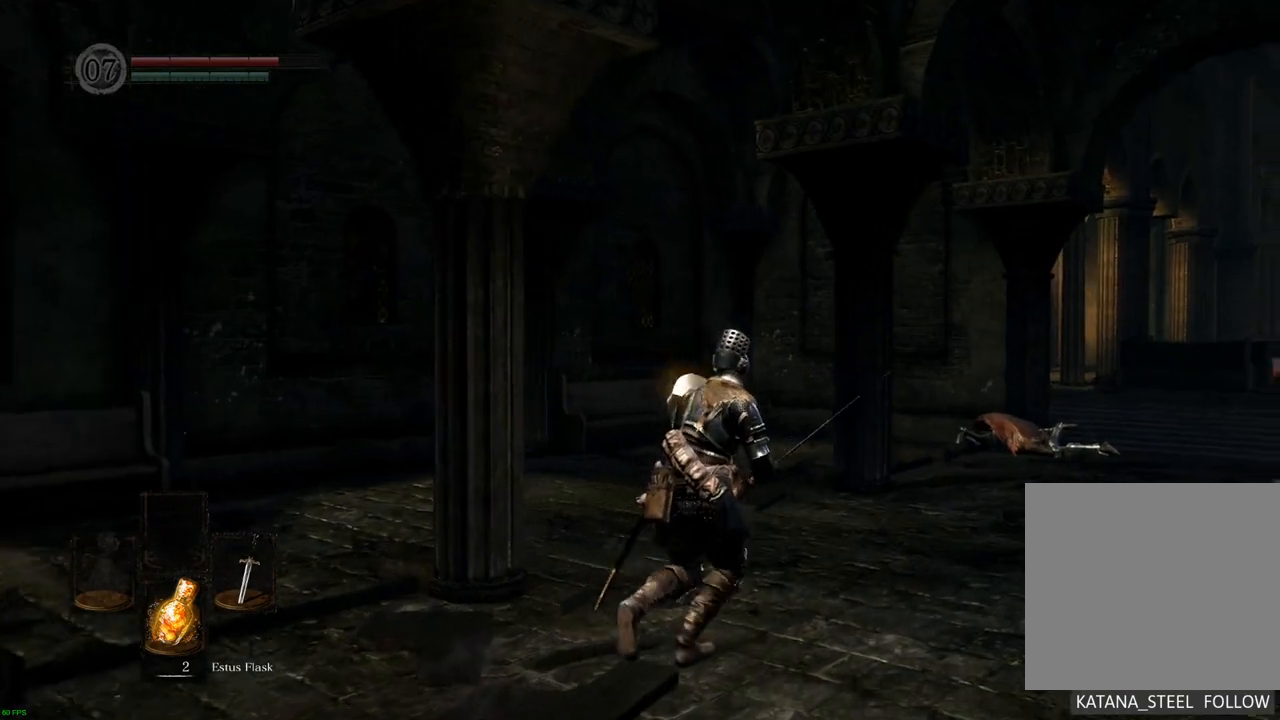
{"buttons": [], "left_stick": "up", "right_stick": "center", "events": [[67, "right_stick", "right"], [367, "left_stick", "up"], [417, "right_stick", "center"]]}
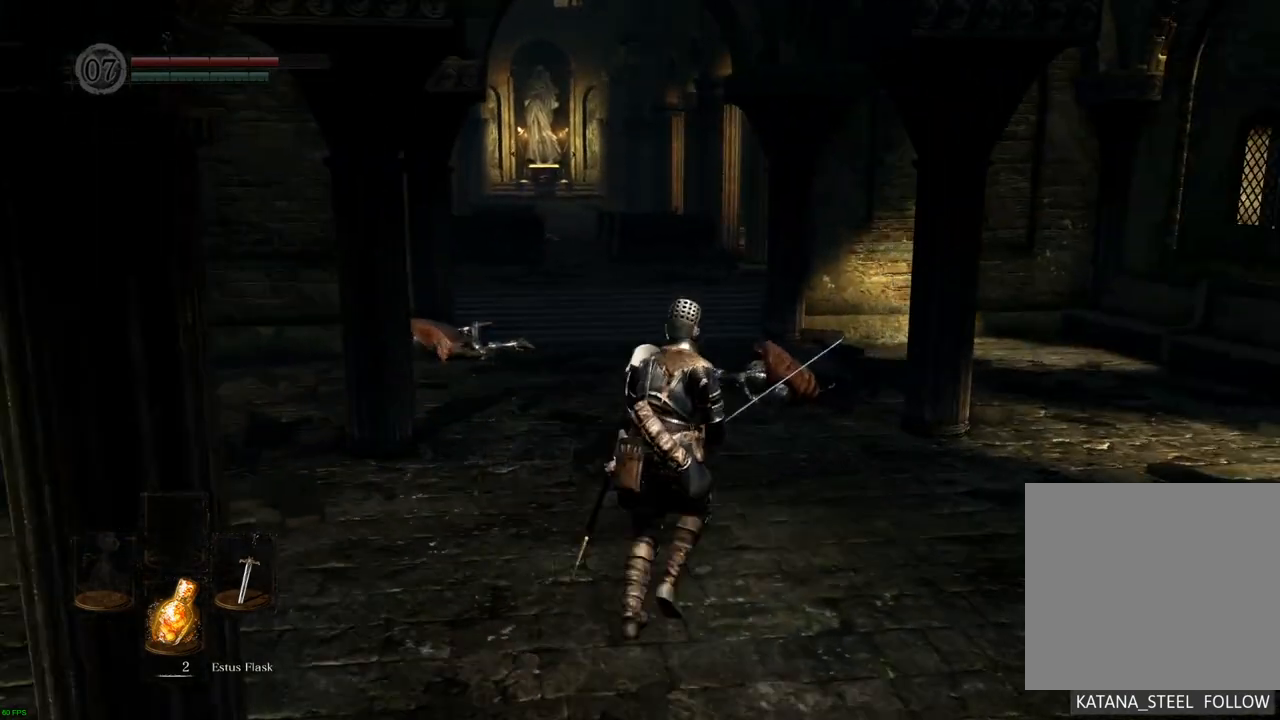
{"buttons": [], "left_stick": "up", "right_stick": "center", "events": []}
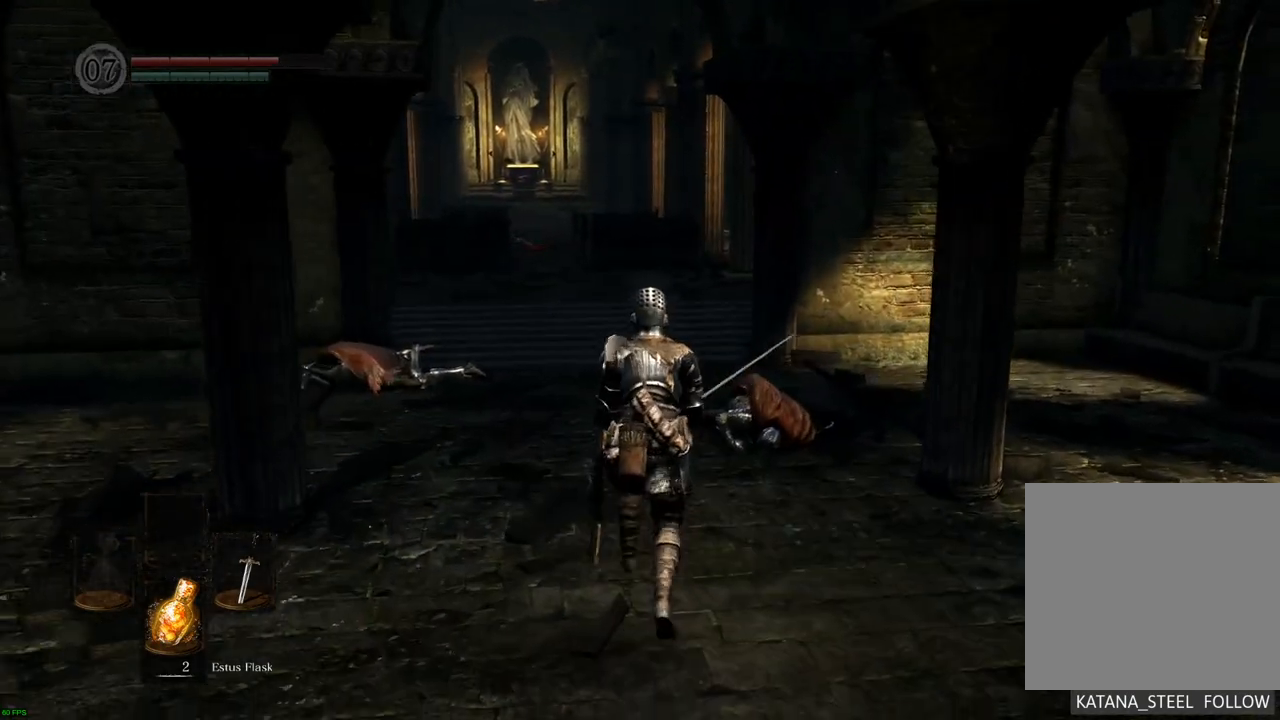
{"buttons": [], "left_stick": "up", "right_stick": "center", "events": []}
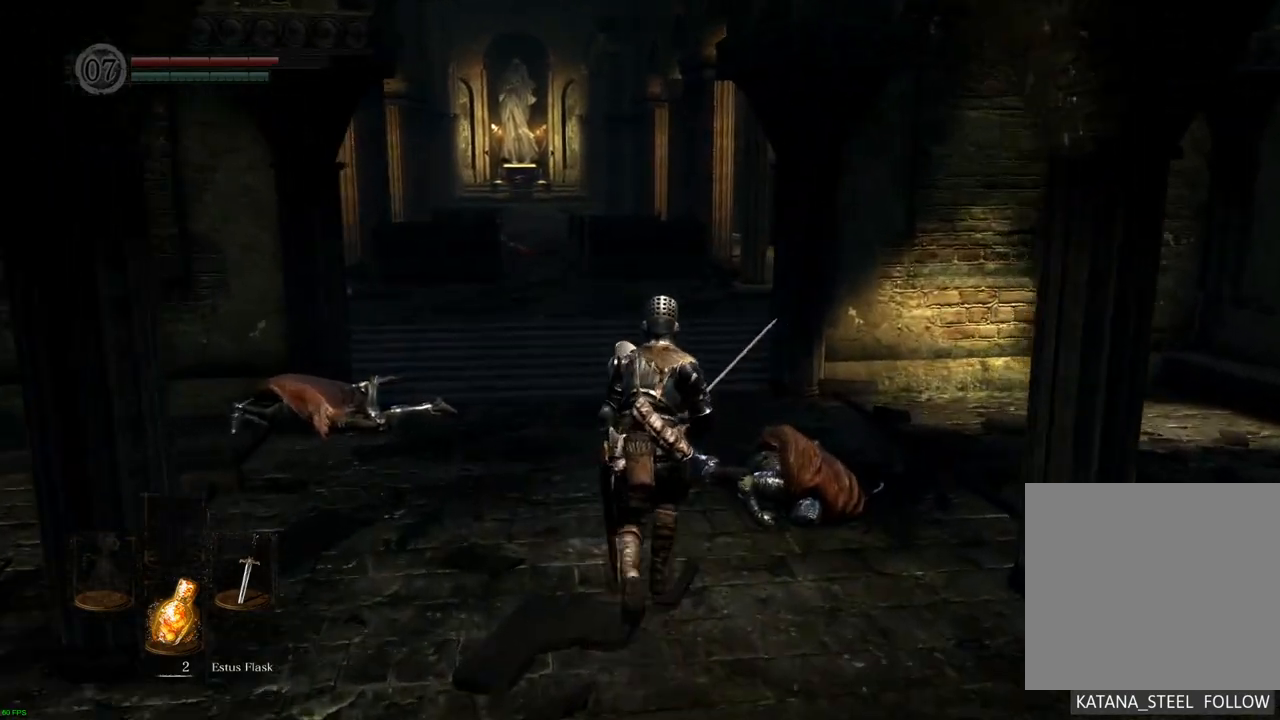
{"buttons": [], "left_stick": "up", "right_stick": "center", "events": []}
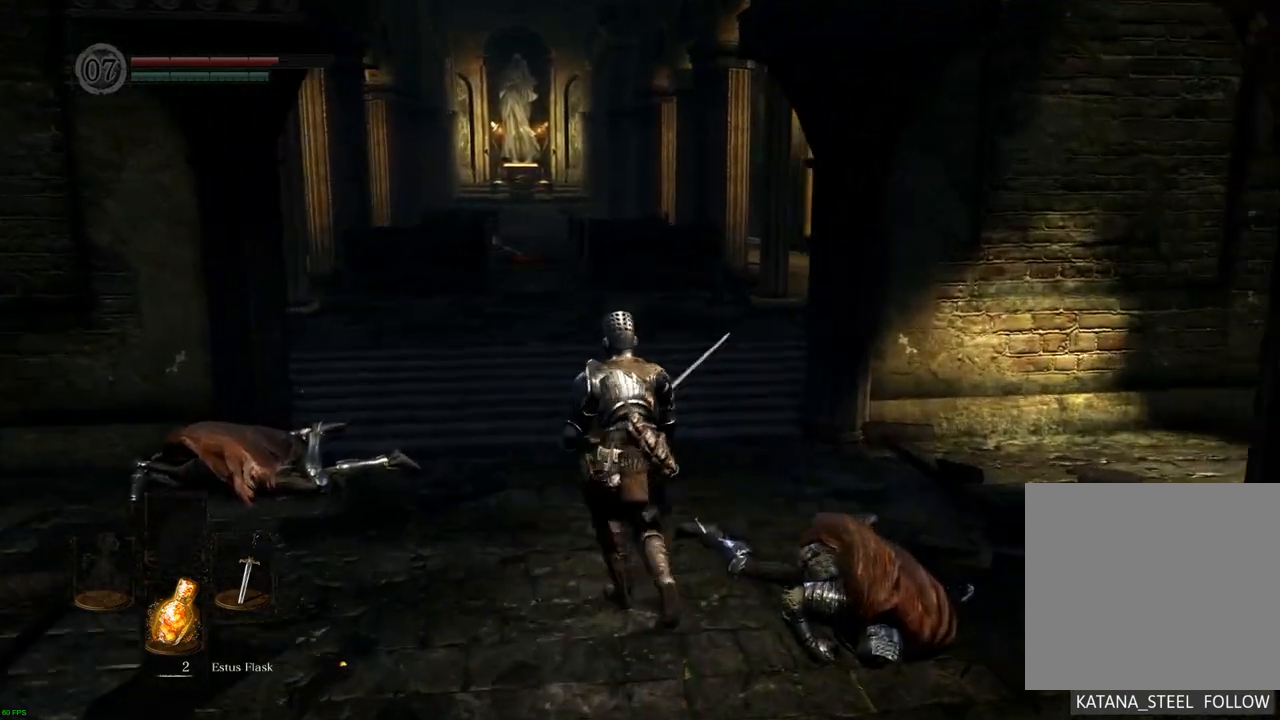
{"buttons": [], "left_stick": "up", "right_stick": "center", "events": []}
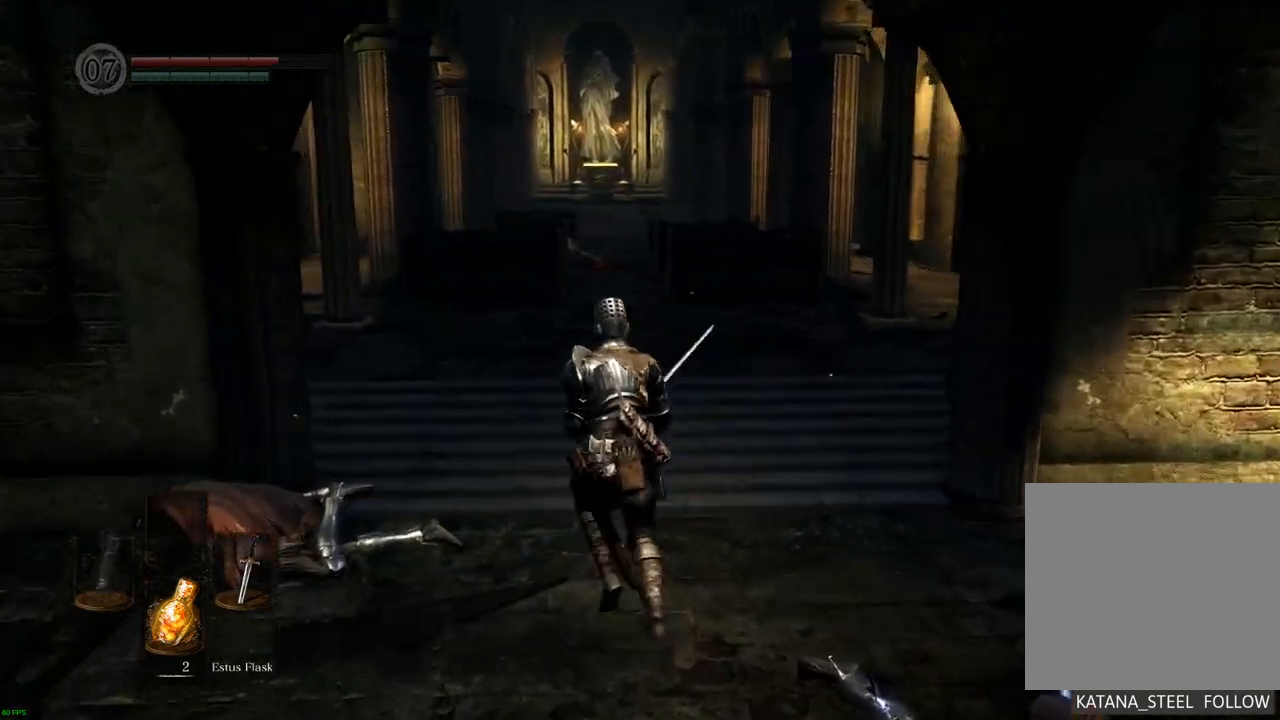
{"buttons": [], "left_stick": "up", "right_stick": "center", "events": []}
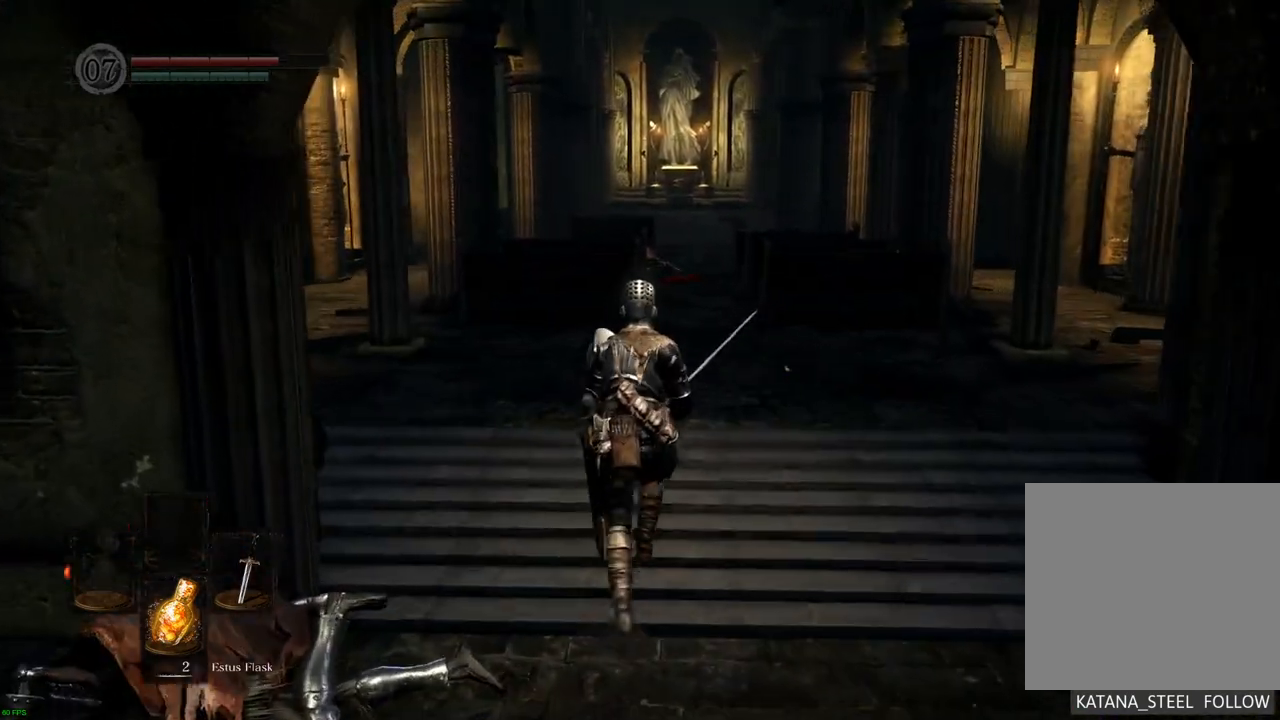
{"buttons": [], "left_stick": "up", "right_stick": "center", "events": []}
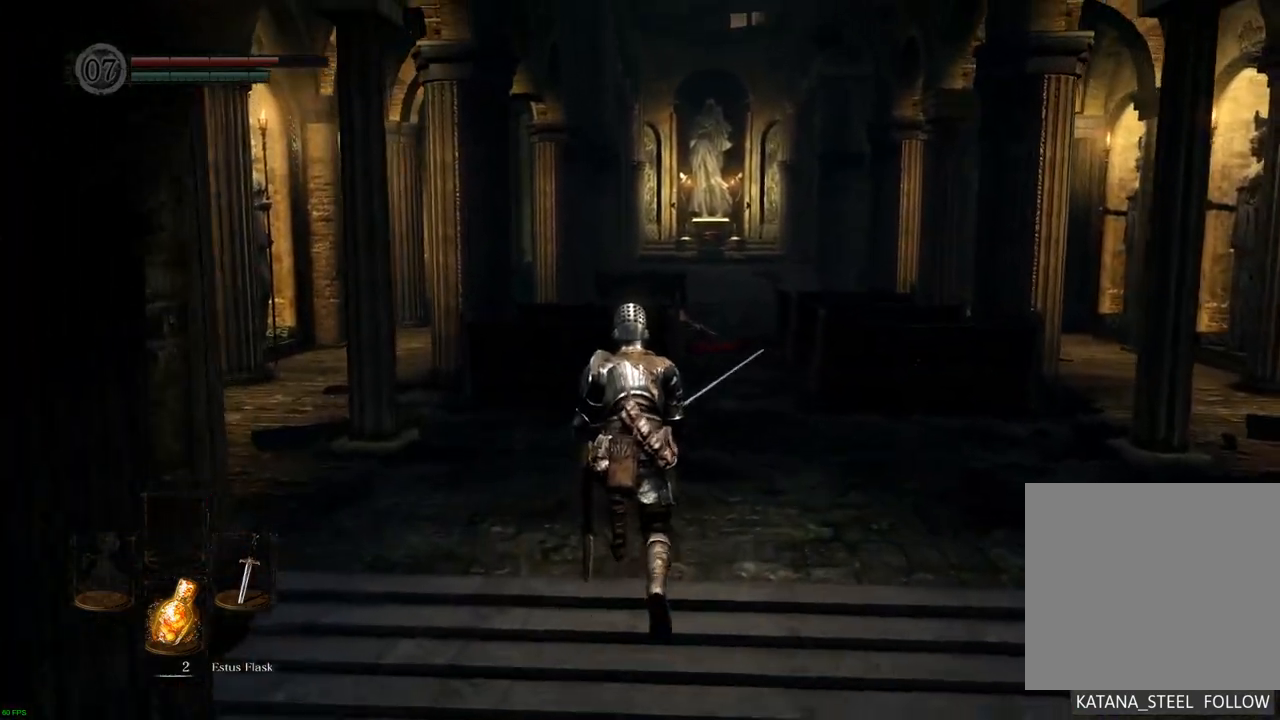
{"buttons": [], "left_stick": "up", "right_stick": "center", "events": []}
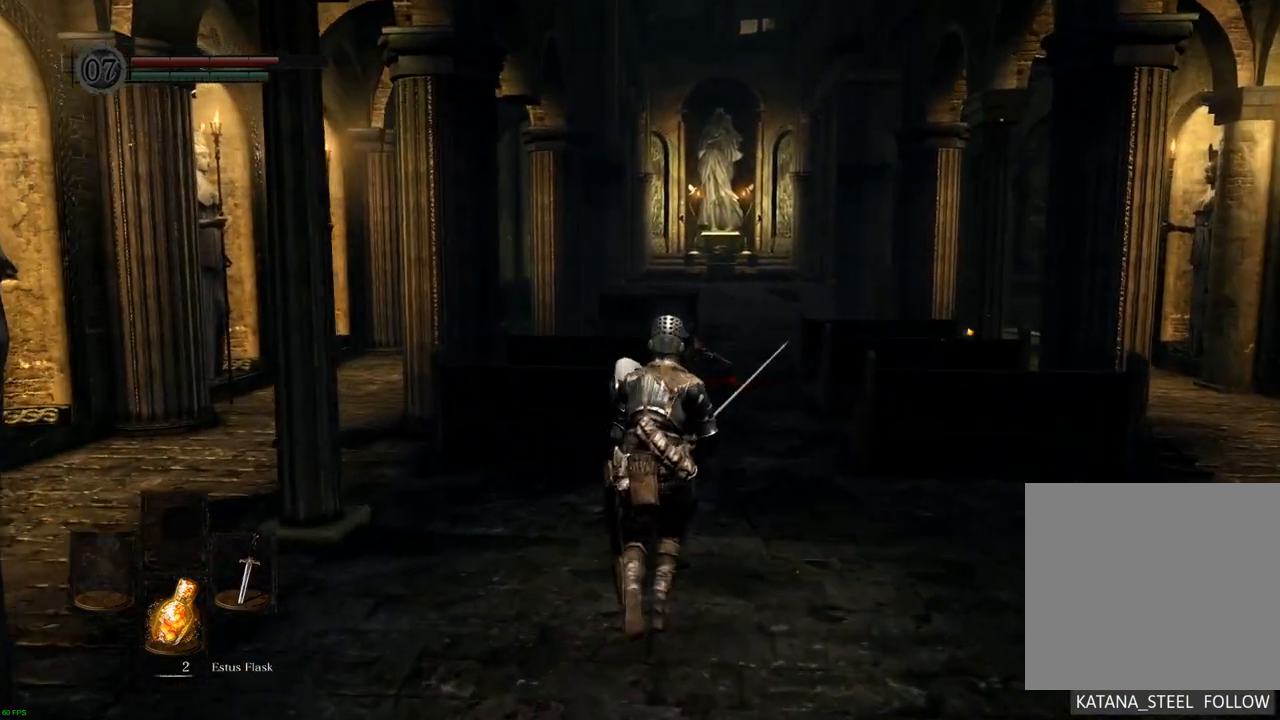
{"buttons": [], "left_stick": "up", "right_stick": "center", "events": []}